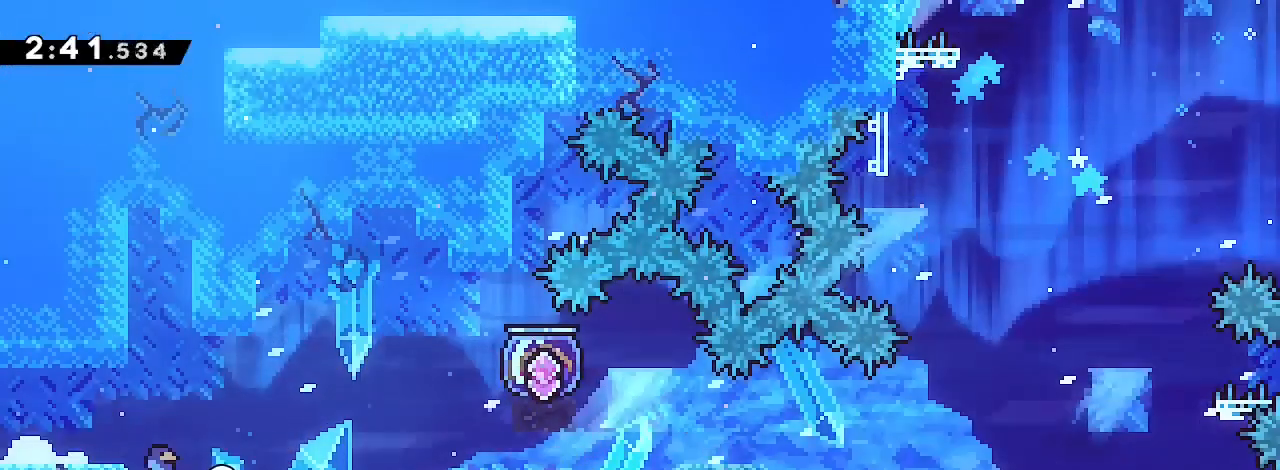
Gameplay with a controller (Xbox layout); each line is a JSON object with the inputs held at the frame after it (dt_ms = milliseconds from this image to that frame). "events" lists button and stick changes between this image and that frame as [ms after this image, input, new state], when the widget could be followed in between. Not read: L1 L2 R1 R2 SELECT START.
{"dt_ms": 500, "buttons": [], "left_stick": "center", "right_stick": "center", "events": []}
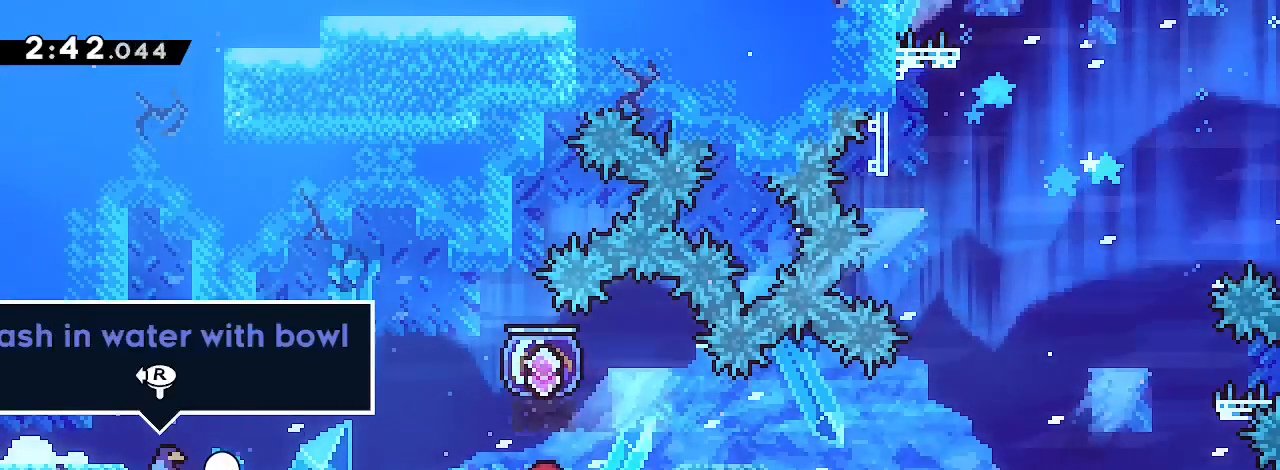
{"dt_ms": 500, "buttons": [], "left_stick": "center", "right_stick": "center", "events": []}
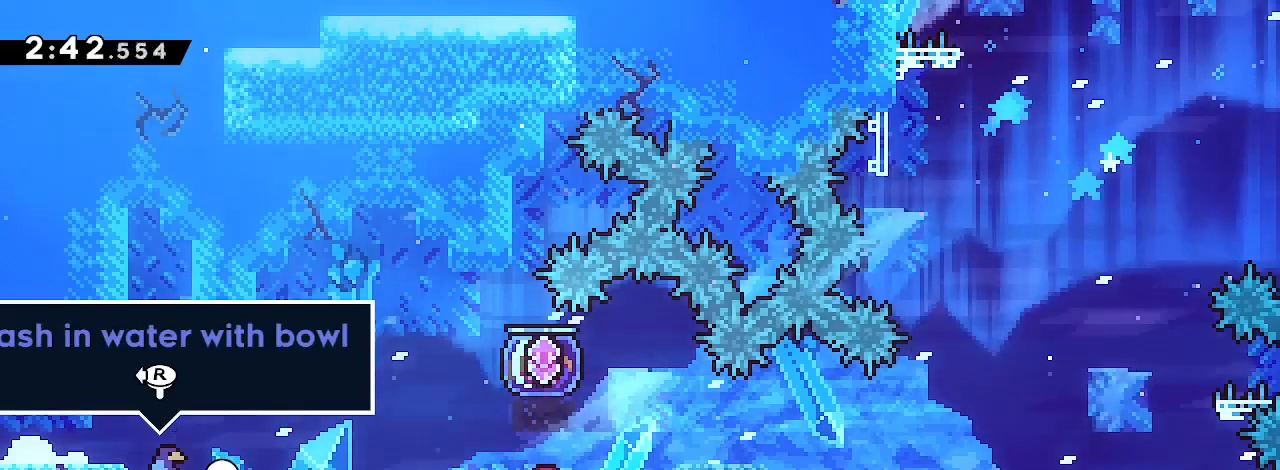
{"dt_ms": 500, "buttons": [], "left_stick": "center", "right_stick": "center", "events": []}
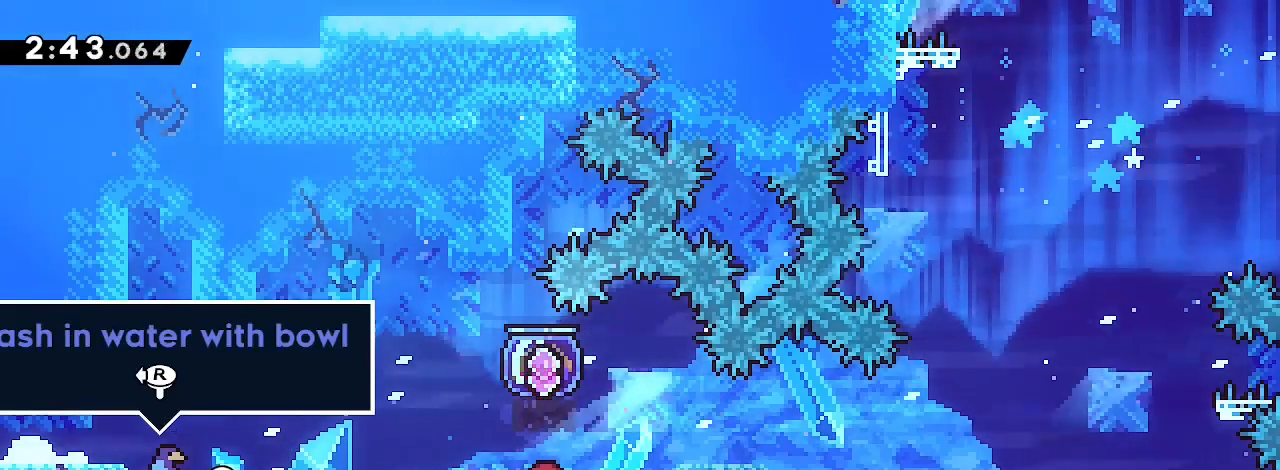
{"dt_ms": 500, "buttons": [], "left_stick": "center", "right_stick": "up", "events": [[133, "right_stick", "right"], [333, "right_stick", "up"]]}
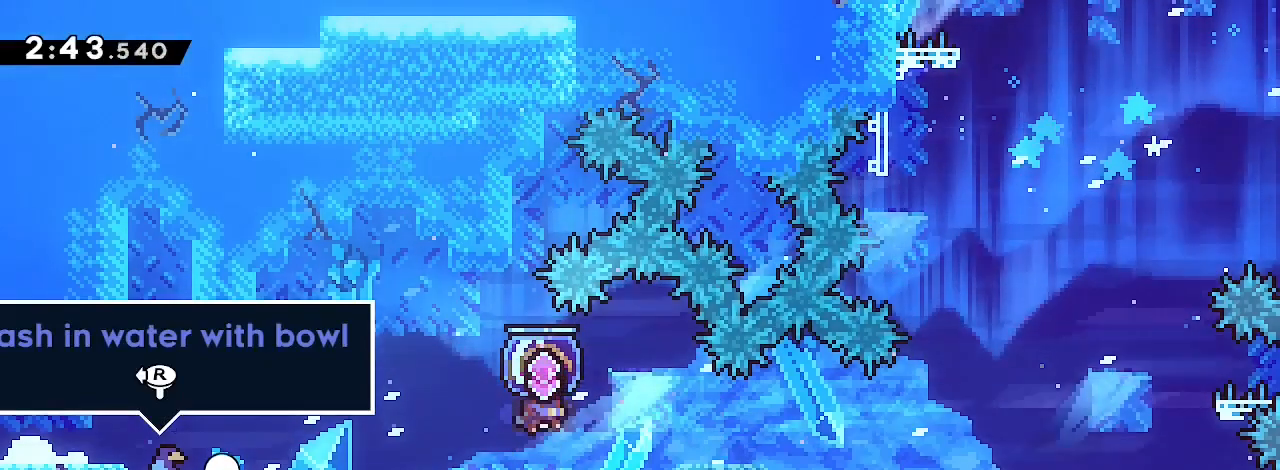
{"dt_ms": 500, "buttons": [], "left_stick": "center", "right_stick": "right", "events": [[133, "right_stick", "right"]]}
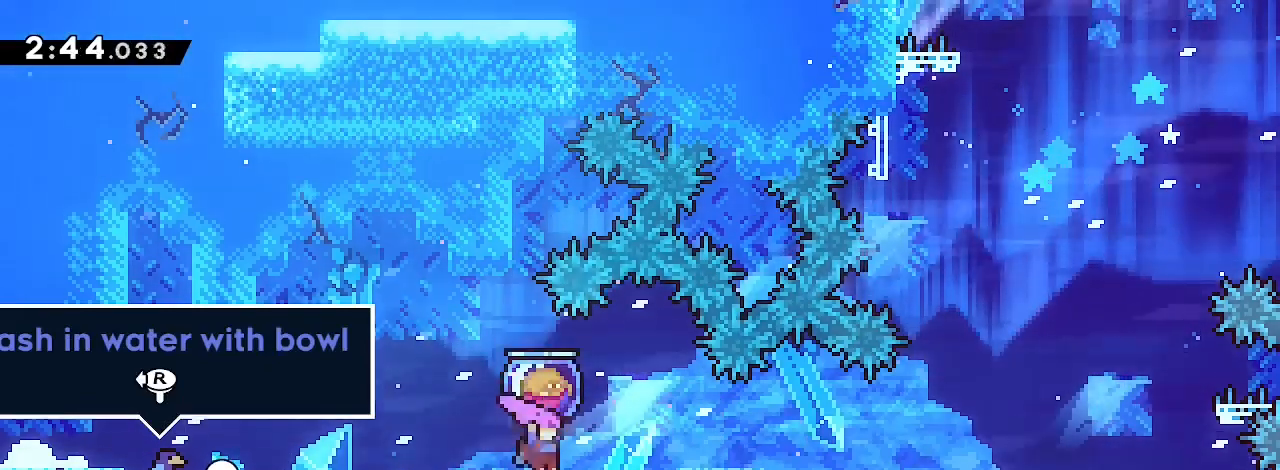
{"dt_ms": 500, "buttons": [], "left_stick": "center", "right_stick": "up-right", "events": [[200, "left_stick", "right"], [200, "right_stick", "up-right"], [467, "left_stick", "center"]]}
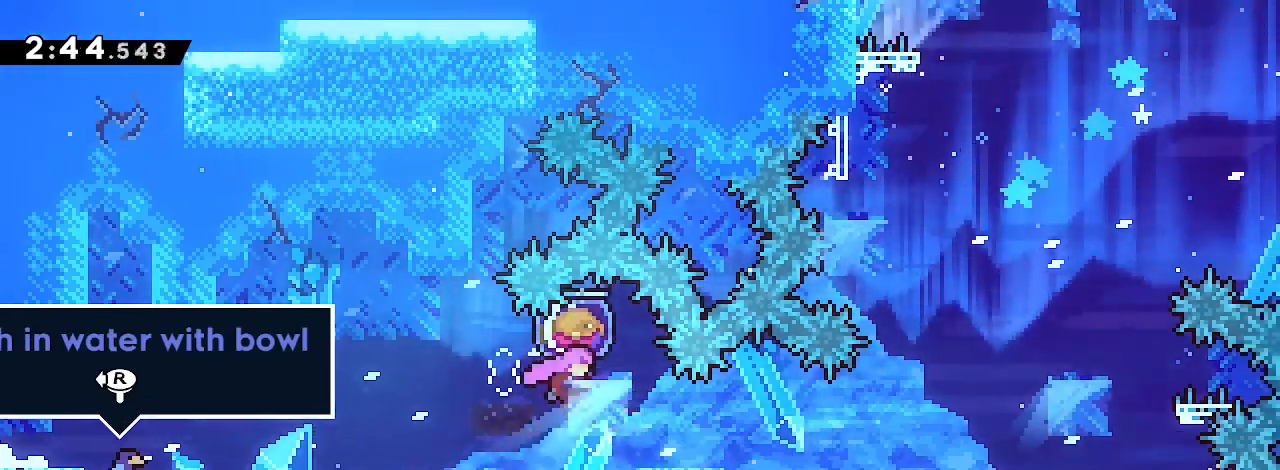
{"dt_ms": 500, "buttons": [], "left_stick": "center", "right_stick": "right", "events": [[67, "right_stick", "right"], [233, "left_stick", "right"], [367, "left_stick", "center"]]}
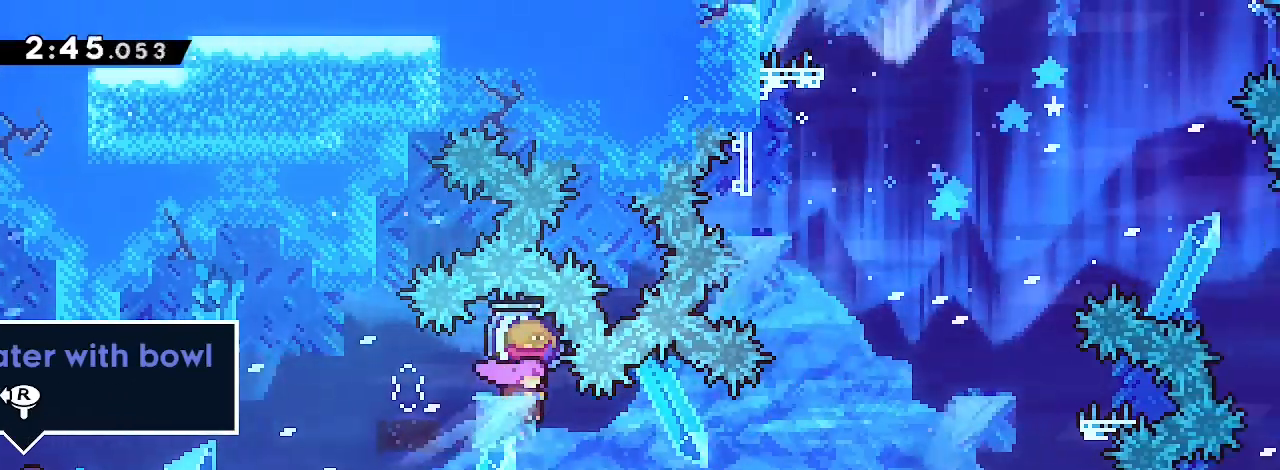
{"dt_ms": 500, "buttons": [], "left_stick": "center", "right_stick": "center", "events": [[200, "right_stick", "center"]]}
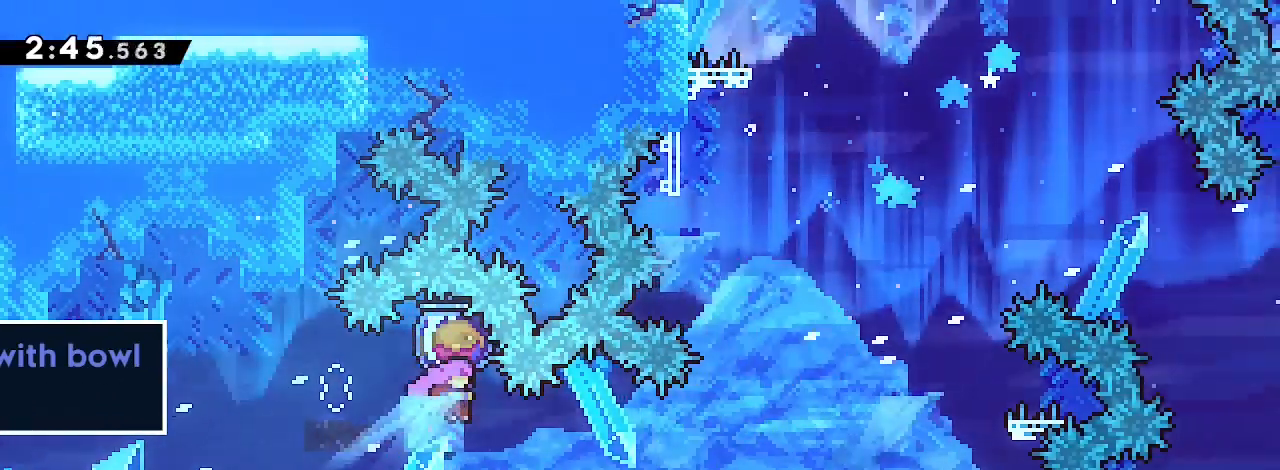
{"dt_ms": 500, "buttons": [], "left_stick": "right", "right_stick": "up-right", "events": [[167, "left_stick", "down-right"], [167, "right_stick", "left"], [333, "left_stick", "right"], [367, "right_stick", "up-right"]]}
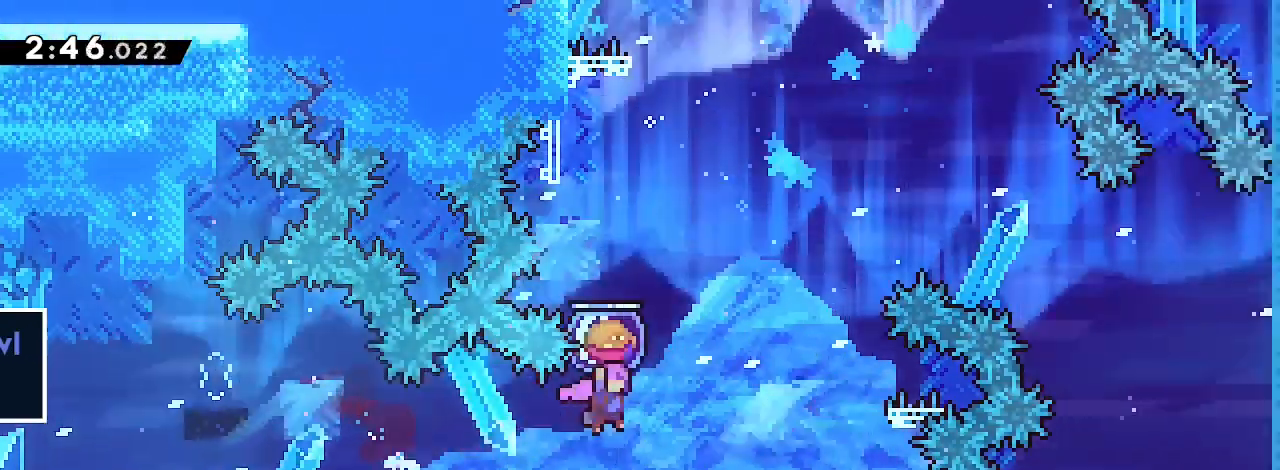
{"dt_ms": 500, "buttons": [], "left_stick": "left", "right_stick": "up-right", "events": [[200, "left_stick", "center"], [200, "right_stick", "center"], [267, "left_stick", "right"], [267, "right_stick", "left"], [433, "left_stick", "left"], [433, "right_stick", "up-right"]]}
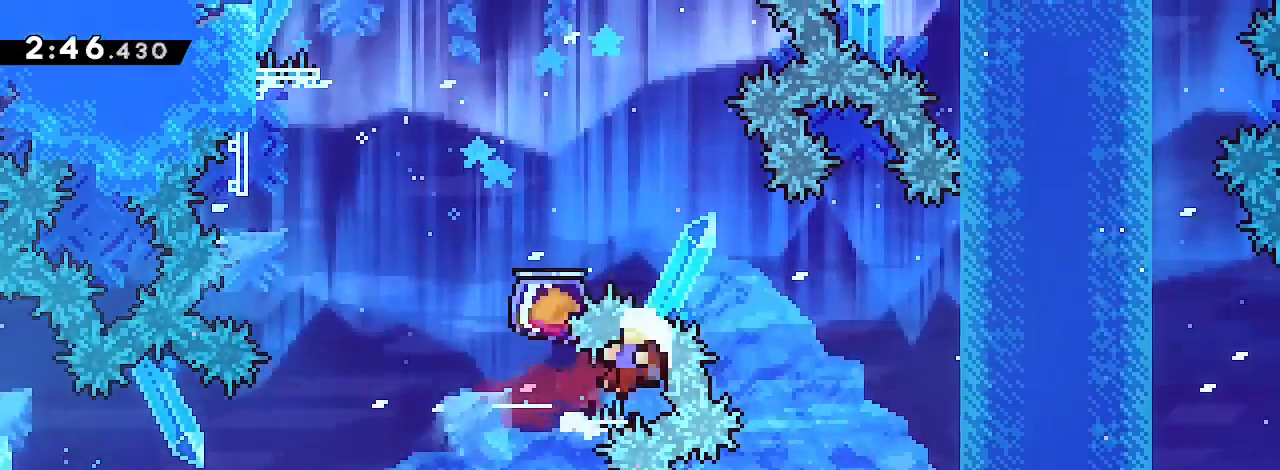
{"dt_ms": 500, "buttons": ["A"], "left_stick": "center", "right_stick": "center", "events": [[367, "right_stick", "center"], [400, "left_stick", "center"], [500, "A", "down"]]}
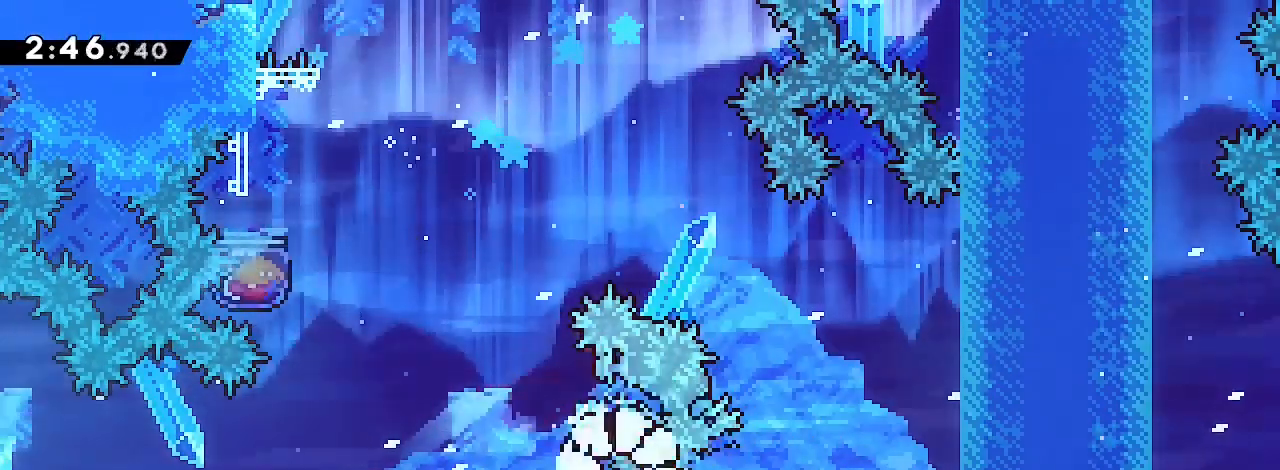
{"dt_ms": 1000, "buttons": [], "left_stick": "up-right", "right_stick": "center"}
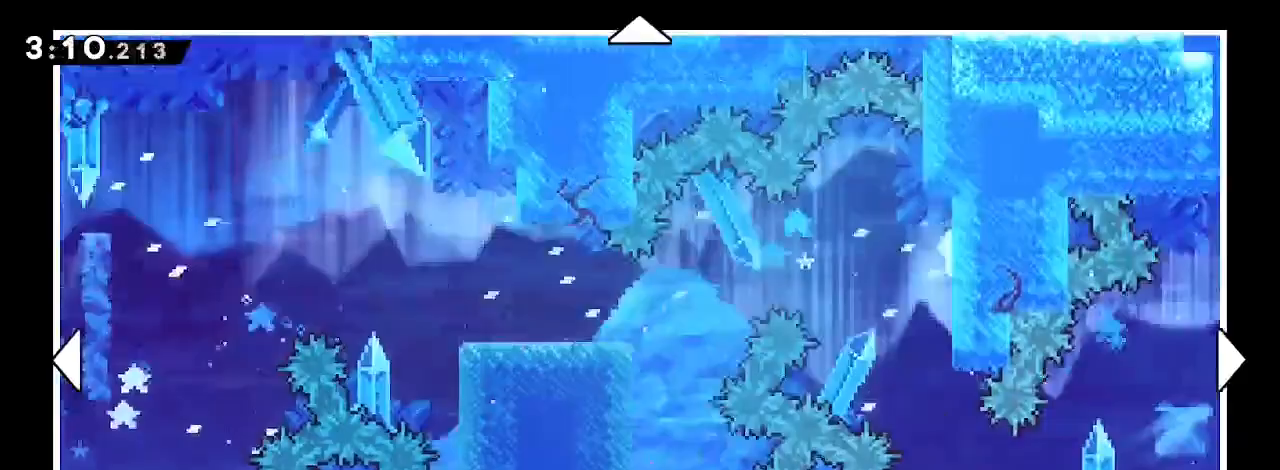
{"dt_ms": 500, "buttons": [], "left_stick": "down", "right_stick": "center", "events": [[100, "left_stick", "right"], [233, "left_stick", "center"], [433, "left_stick", "down"]]}
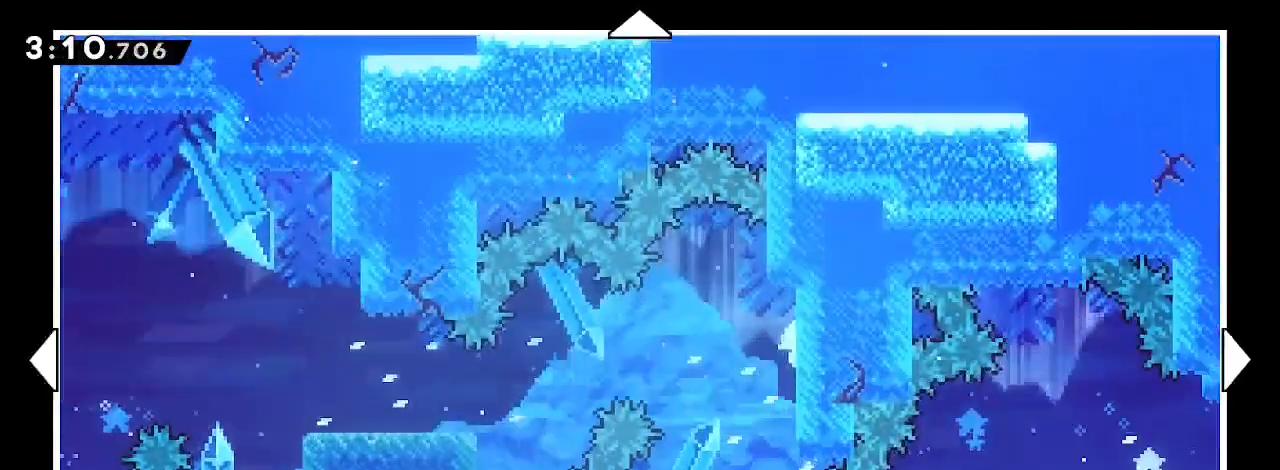
{"dt_ms": 500, "buttons": [], "left_stick": "right", "right_stick": "center", "events": [[133, "left_stick", "down-right"], [267, "left_stick", "center"], [500, "left_stick", "right"]]}
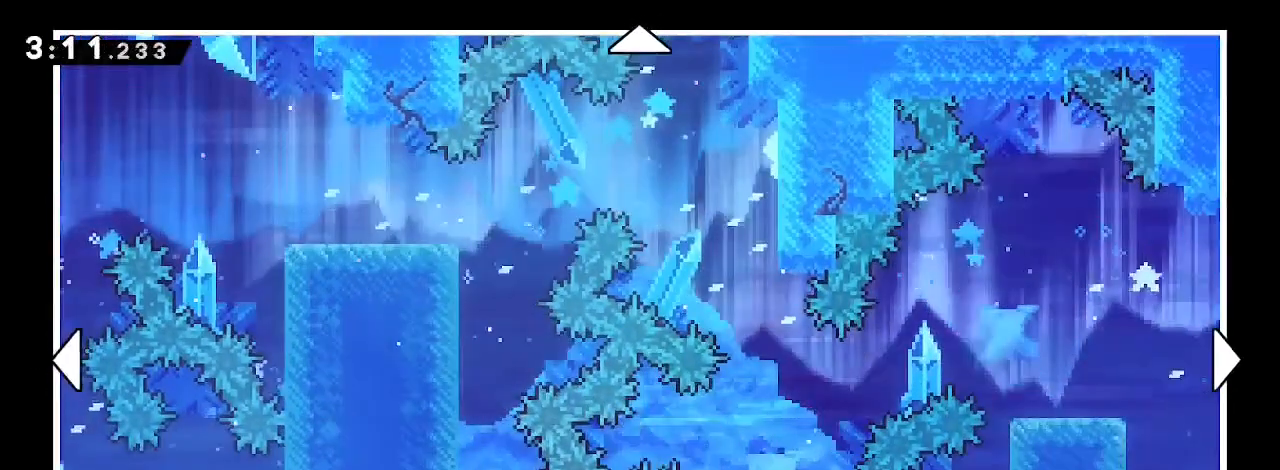
{"dt_ms": 500, "buttons": [], "left_stick": "center", "right_stick": "center", "events": [[233, "left_stick", "center"]]}
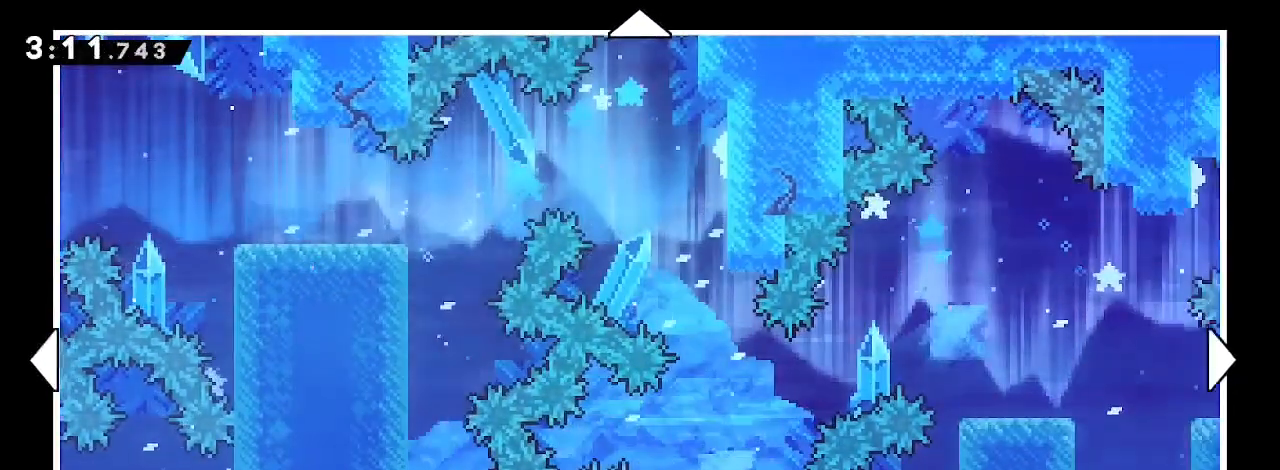
{"dt_ms": 500, "buttons": [], "left_stick": "center", "right_stick": "center", "events": []}
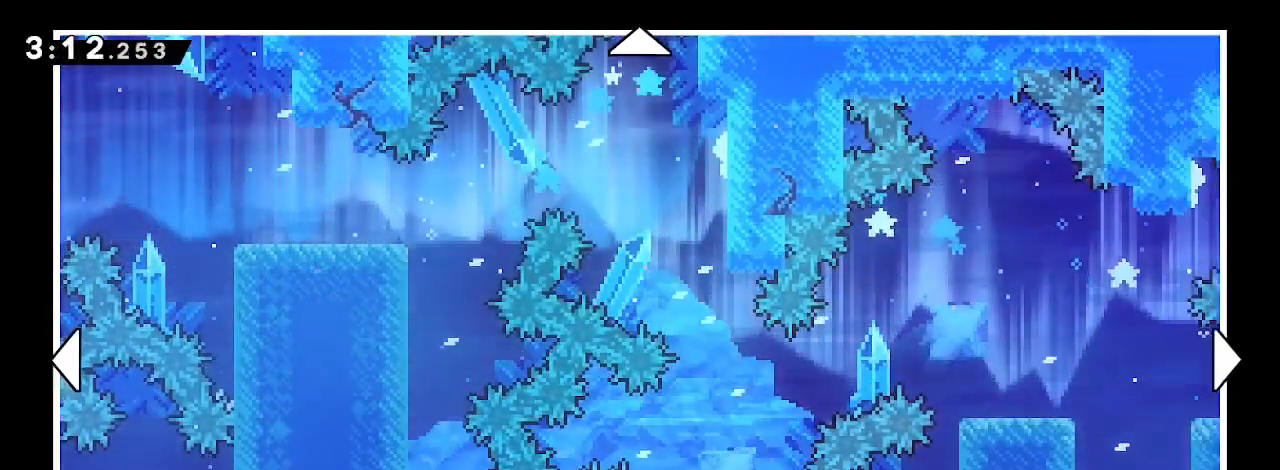
{"dt_ms": 500, "buttons": [], "left_stick": "center", "right_stick": "center", "events": []}
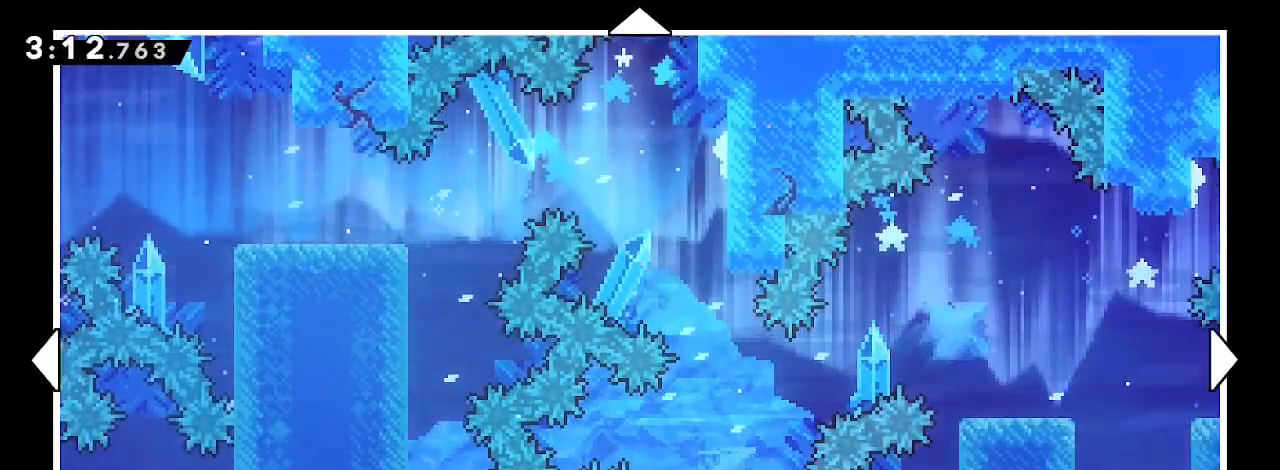
{"dt_ms": 500, "buttons": [], "left_stick": "right", "right_stick": "center", "events": [[333, "left_stick", "right"]]}
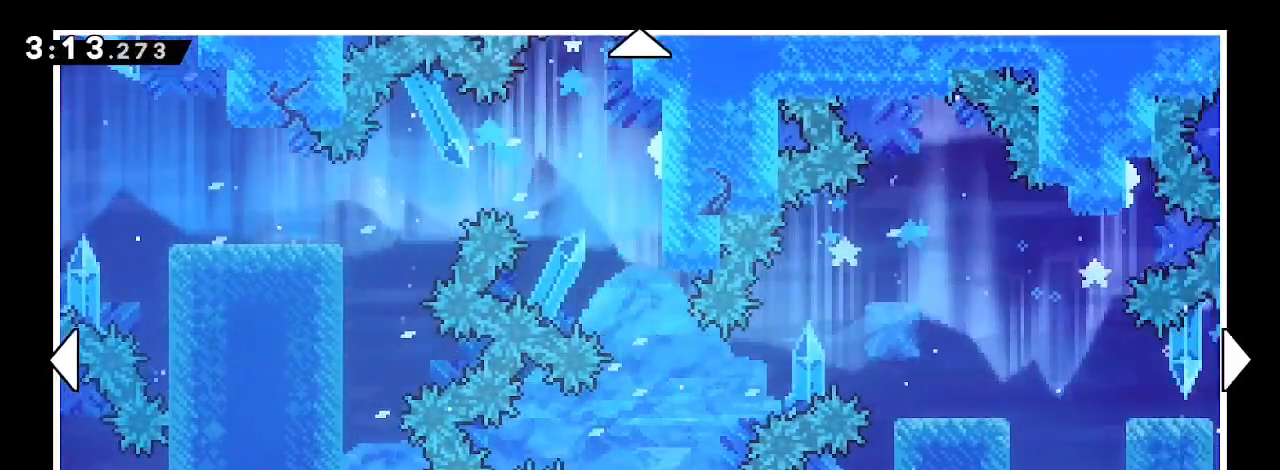
{"dt_ms": 500, "buttons": [], "left_stick": "center", "right_stick": "center", "events": [[67, "left_stick", "center"]]}
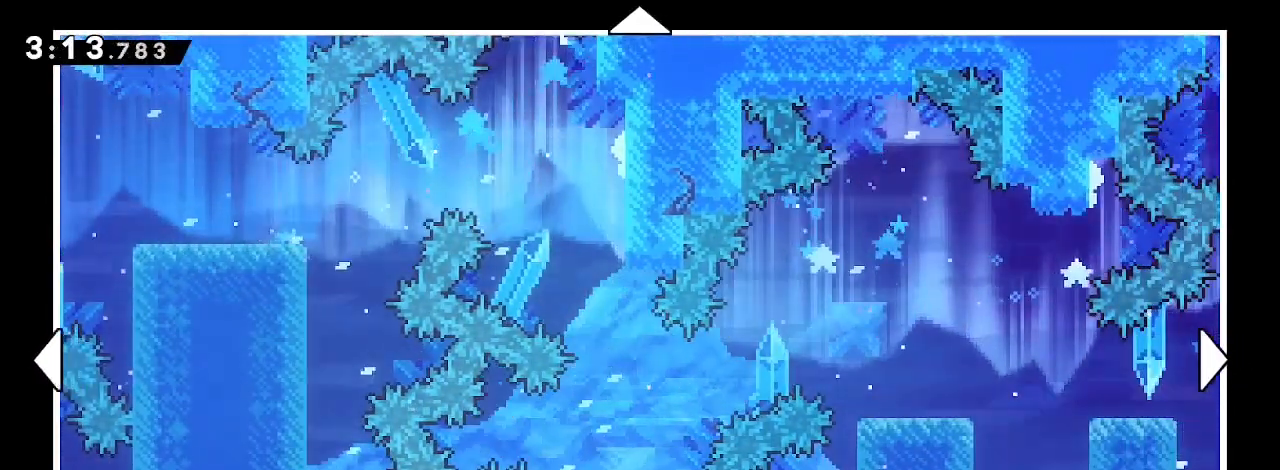
{"dt_ms": 500, "buttons": [], "left_stick": "right", "right_stick": "center", "events": [[67, "left_stick", "right"]]}
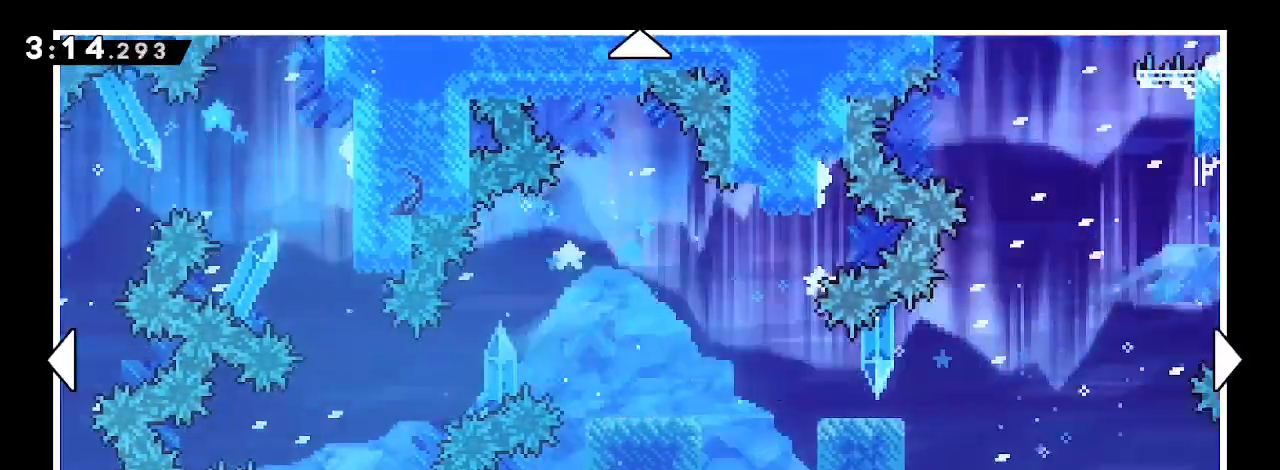
{"dt_ms": 500, "buttons": [], "left_stick": "center", "right_stick": "center", "events": [[333, "left_stick", "center"]]}
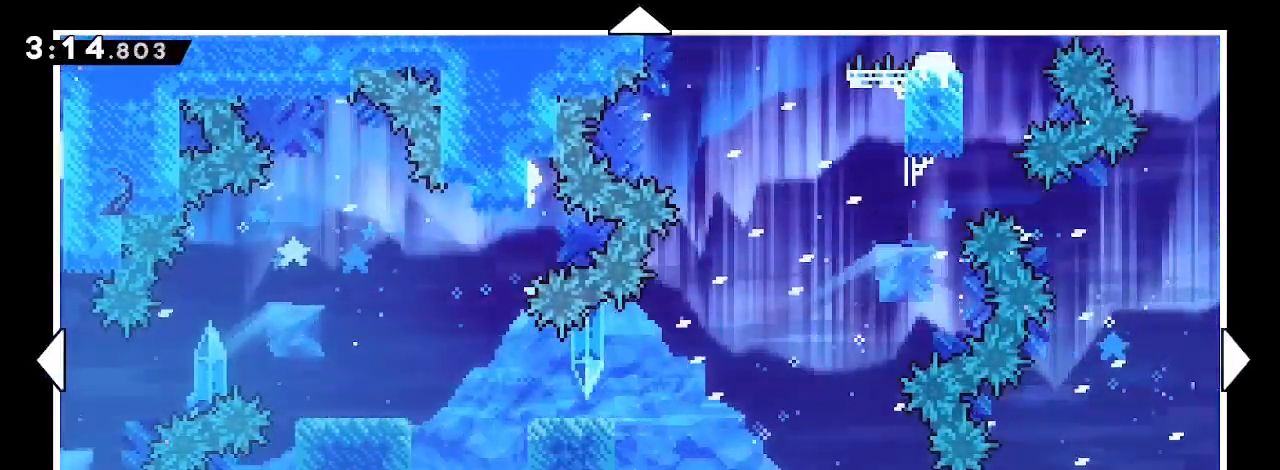
{"dt_ms": 500, "buttons": [], "left_stick": "left", "right_stick": "center", "events": [[167, "left_stick", "right"], [400, "left_stick", "center"], [500, "left_stick", "left"]]}
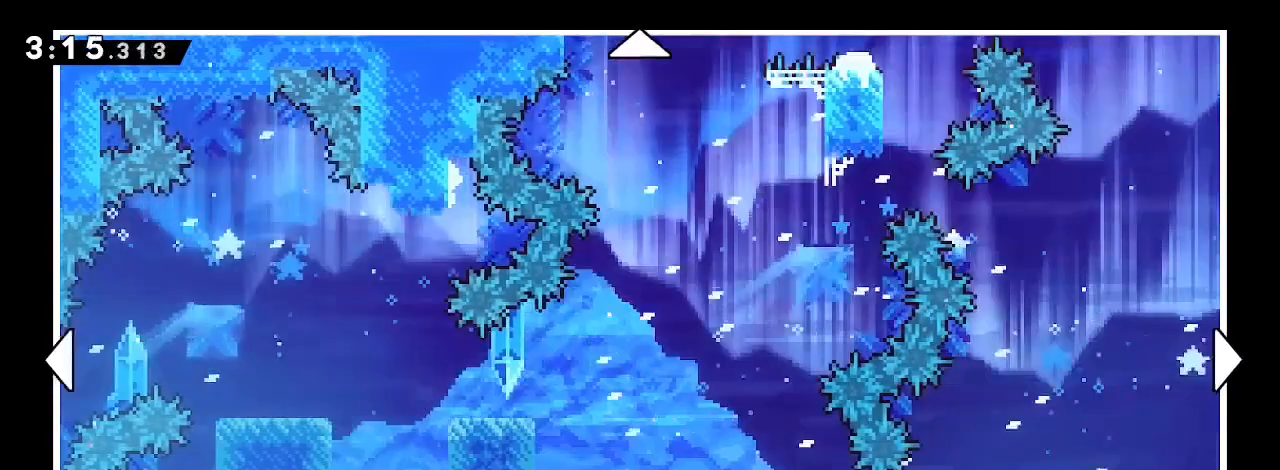
{"dt_ms": 500, "buttons": [], "left_stick": "up", "right_stick": "center", "events": [[267, "left_stick", "right"], [500, "left_stick", "up"]]}
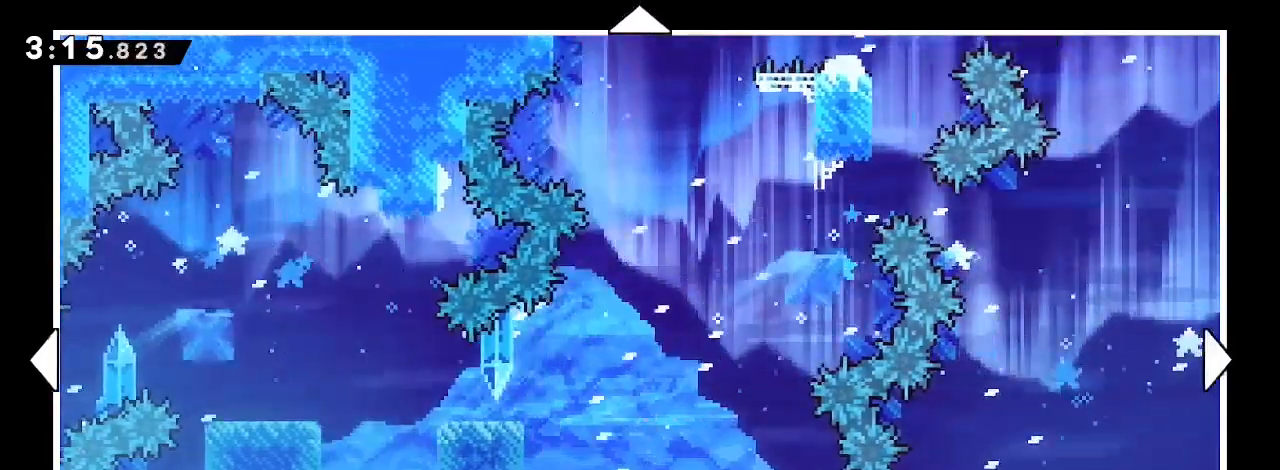
{"dt_ms": 500, "buttons": [], "left_stick": "center", "right_stick": "center", "events": [[300, "left_stick", "center"]]}
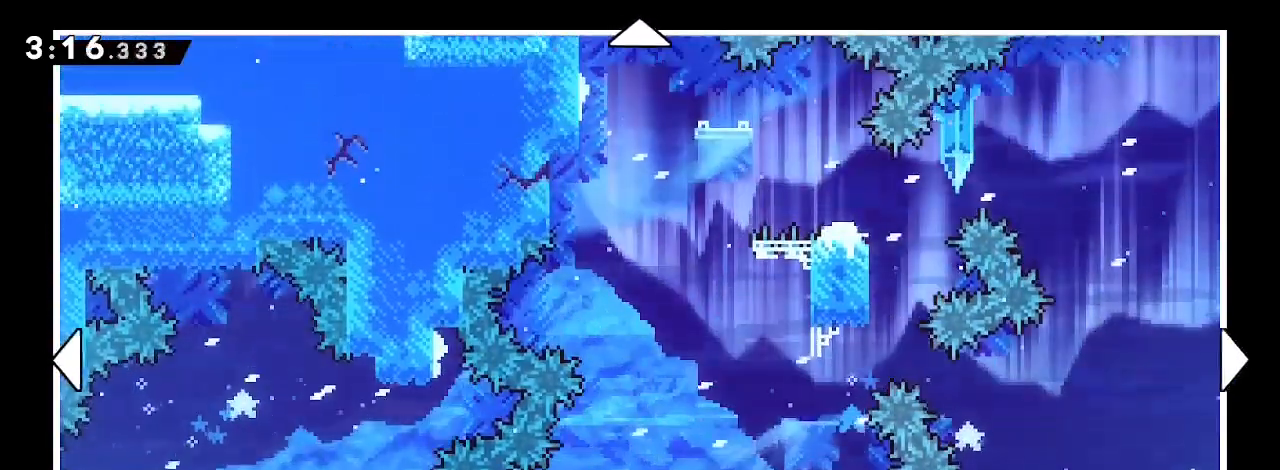
{"dt_ms": 500, "buttons": [], "left_stick": "up", "right_stick": "center", "events": [[367, "left_stick", "up"]]}
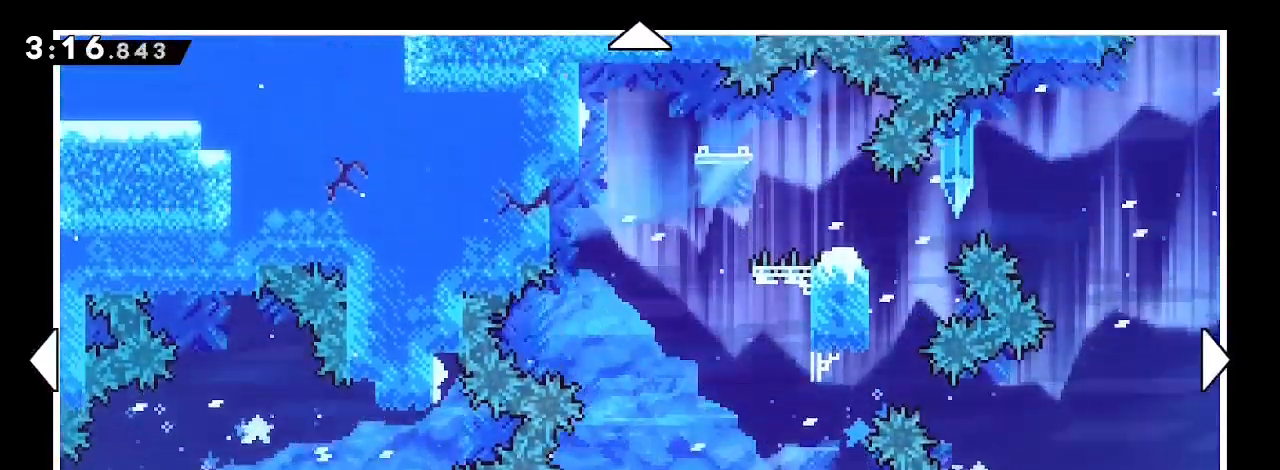
{"dt_ms": 500, "buttons": [], "left_stick": "center", "right_stick": "center", "events": [[267, "left_stick", "center"]]}
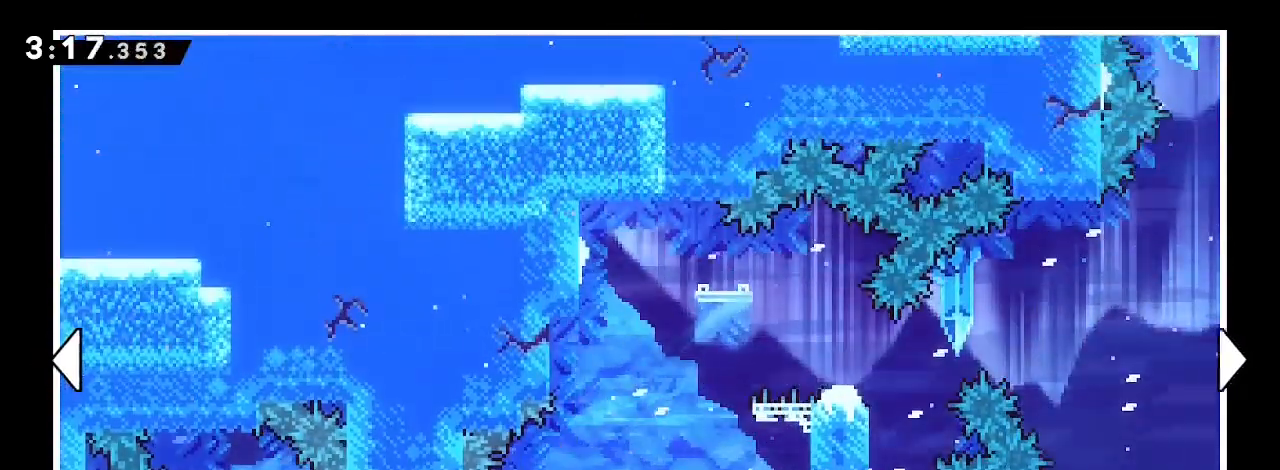
{"dt_ms": 500, "buttons": [], "left_stick": "center", "right_stick": "center", "events": [[200, "left_stick", "right"], [467, "left_stick", "center"]]}
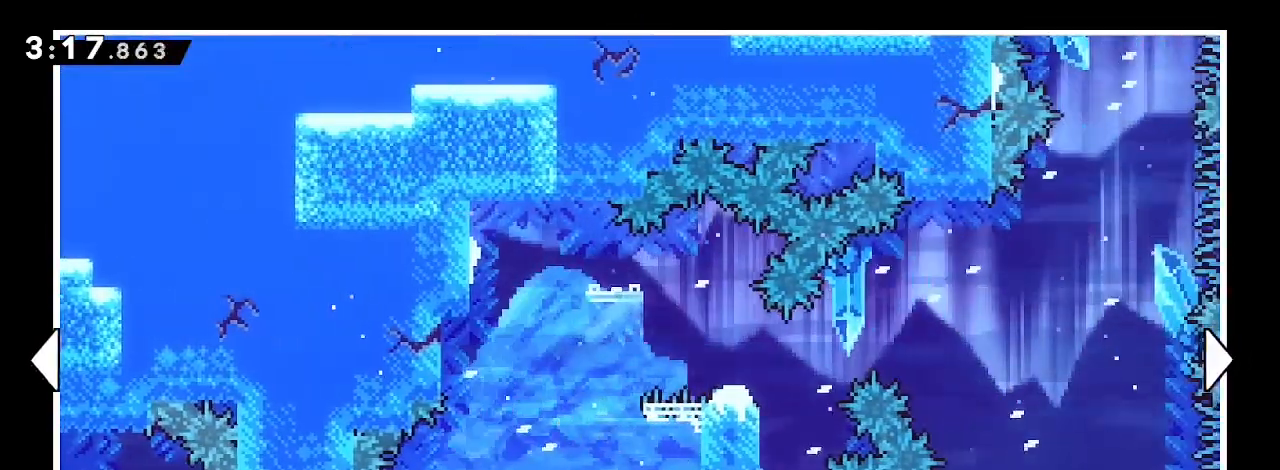
{"dt_ms": 500, "buttons": [], "left_stick": "right", "right_stick": "center", "events": [[267, "left_stick", "right"]]}